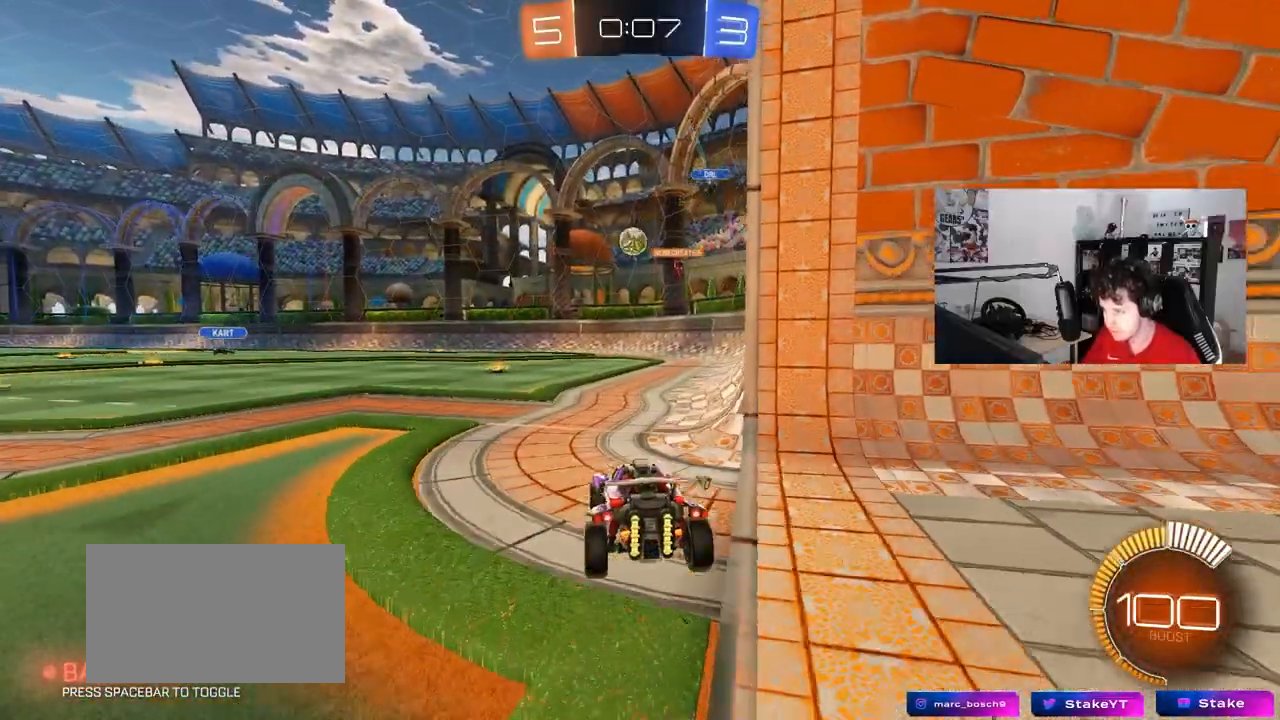
Gameplay with keyboard and mouse; each line is a JSON object with the keys and mouse buttons held at the frame after it. "events" lists presses ("down") and releases ("up") of "1", "2", "3", "4", "5", "a", "alt", "c", "caps_lock", "ctrl", "d", "e", "f", "g", "q", "r", "s", "shift", "space", "t", "tab", "v", "w", "x", "z", "mouse_left", "mouse_wheel" and "mouse_right" between this image and that frame as [ms after this image, input, new state], when the widget could be followed in between. "mouse_left", "mouse_wheel", "mouse_right" = the "left", "wheel", "right" buttons of the "mouse" list. No other keys are recorded. "wheel" means that the mouse wheel is clicked or scrolled. "mouse_move" is the direction in which the mouse moves at that frame (one of eight, or "still"), when it could be read.
{"keys": ["w"], "mouse": [], "mouse_move": "still", "events": [[133, "w", "down"], [283, "d", "down"], [317, "d", "up"]]}
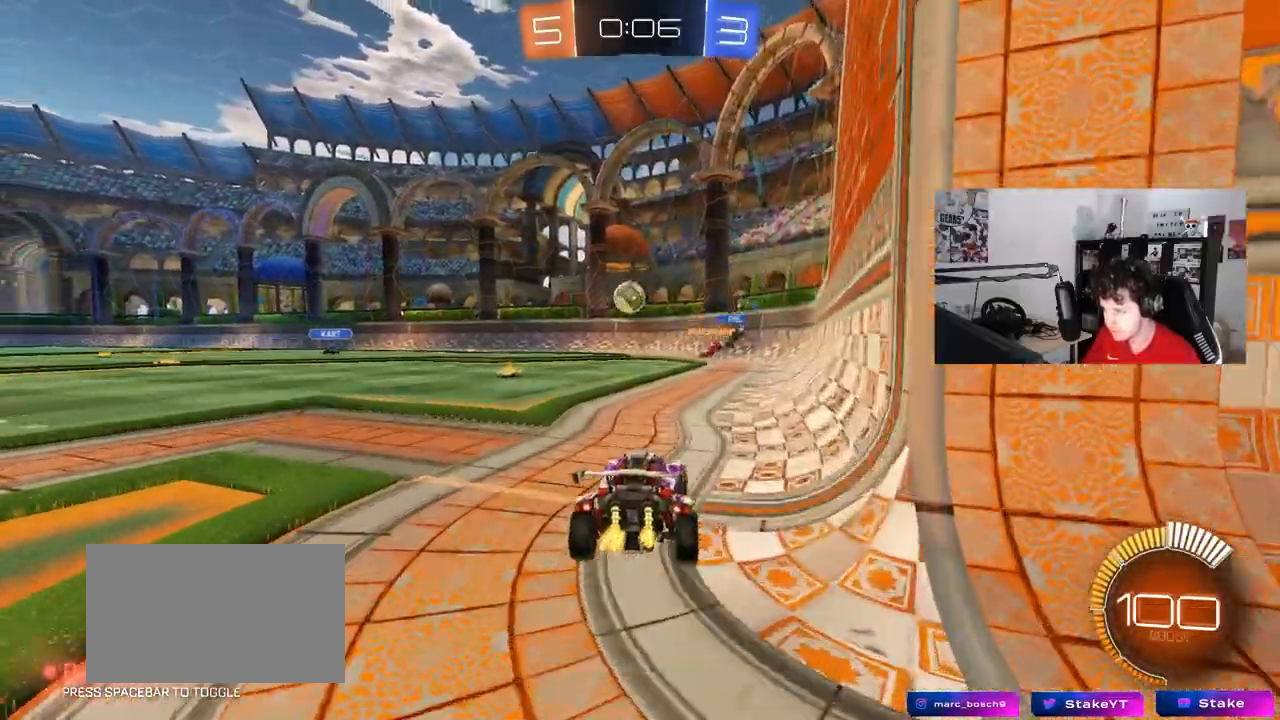
{"keys": ["d", "w"], "mouse": [], "mouse_move": "still", "events": [[150, "a", "down"], [433, "a", "up"], [483, "d", "down"]]}
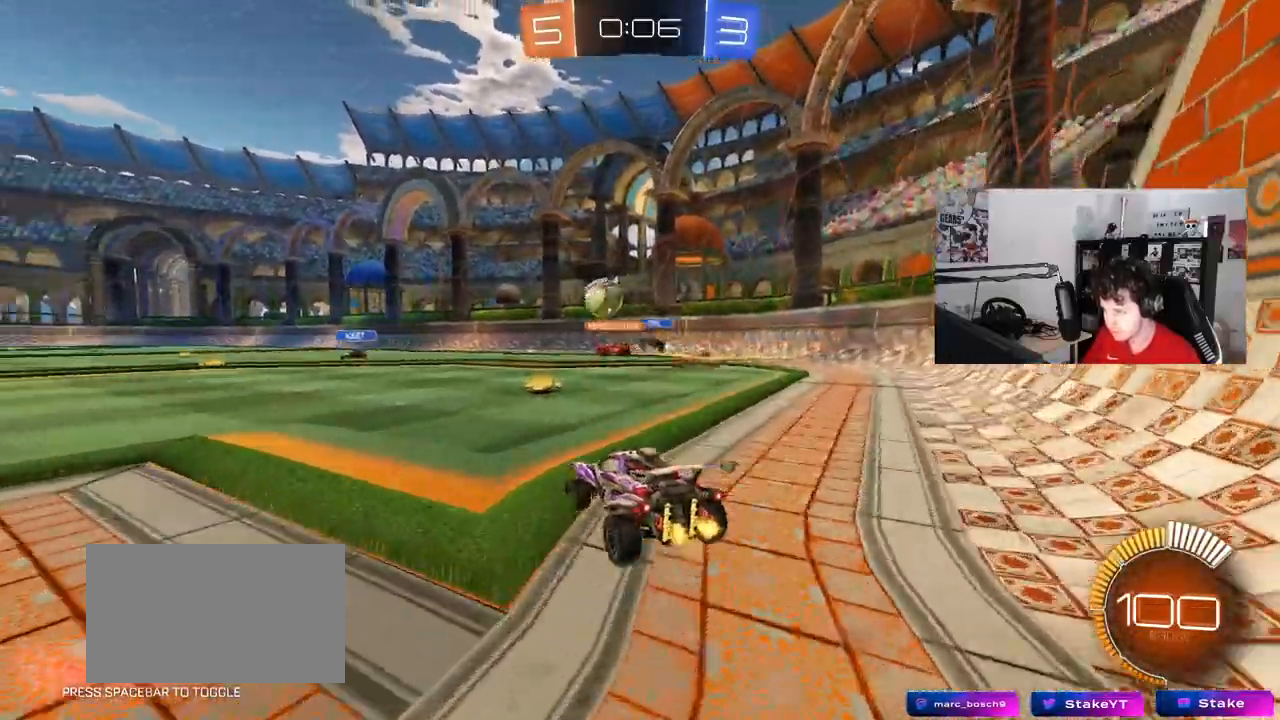
{"keys": ["d", "w"], "mouse": [], "mouse_move": "still", "events": [[117, "a", "down"], [117, "d", "up"], [167, "shift", "down"], [267, "shift", "up"], [317, "a", "up"], [350, "d", "down"]]}
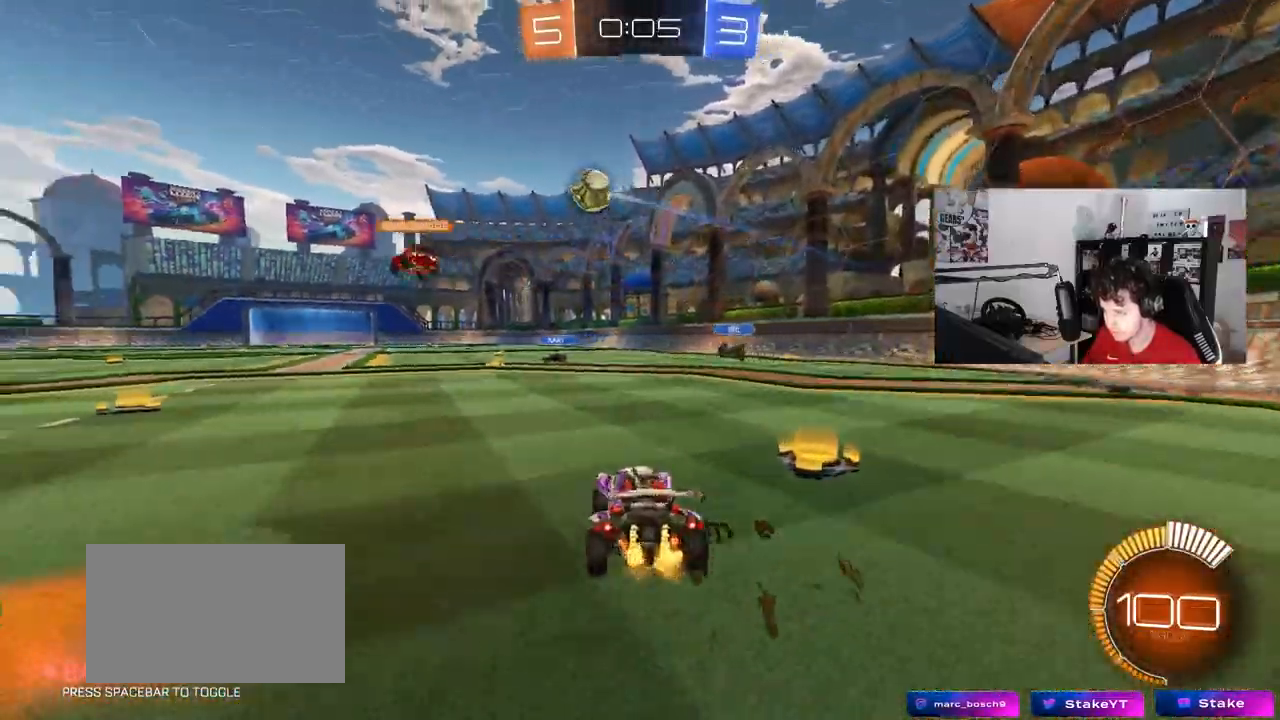
{"keys": ["a", "w"], "mouse": [], "mouse_move": "still", "events": [[283, "d", "up"], [317, "a", "down"], [317, "shift", "down"], [367, "shift", "up"]]}
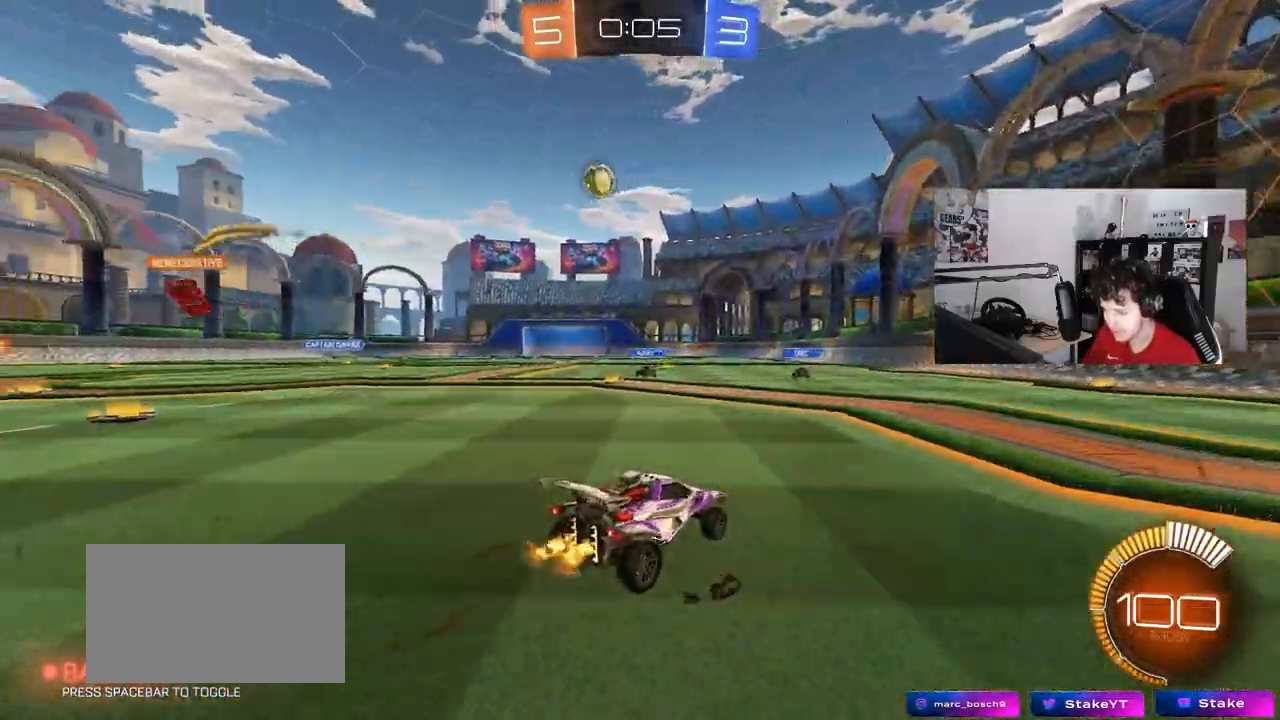
{"keys": ["a", "w"], "mouse": [], "mouse_move": "still", "events": [[17, "a", "up"], [150, "d", "down"], [333, "d", "up"], [483, "a", "down"]]}
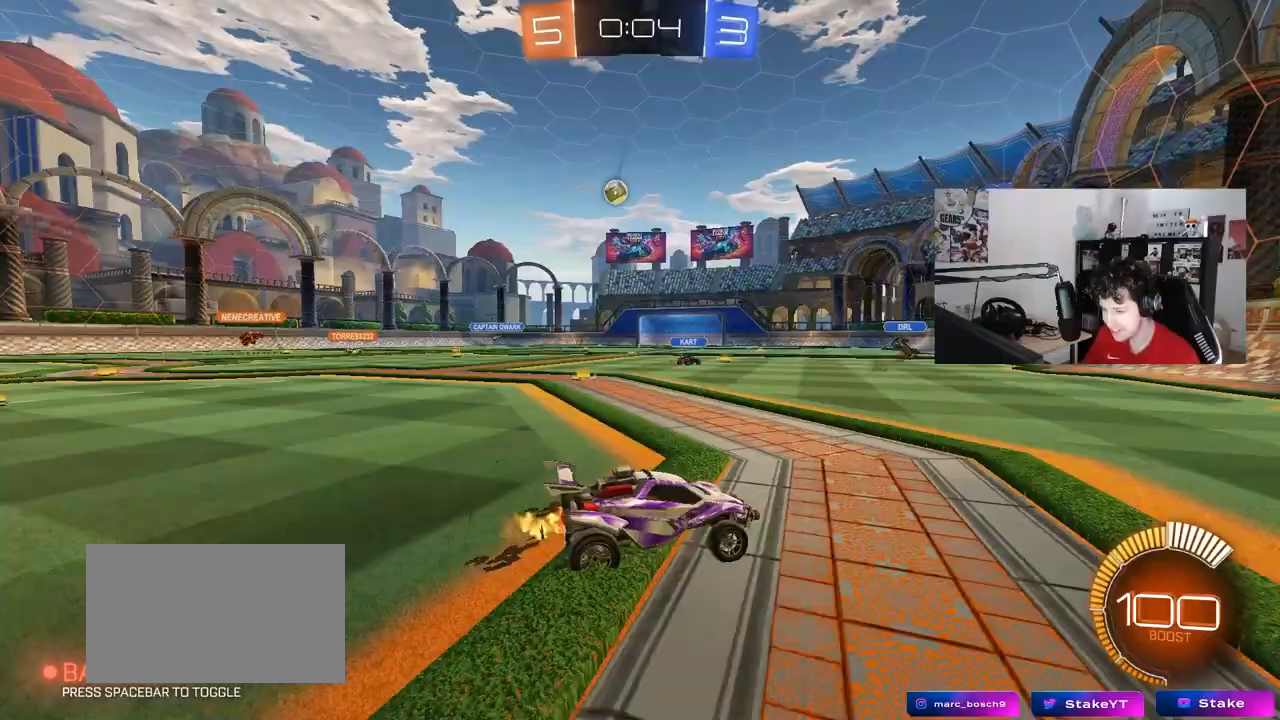
{"keys": ["w"], "mouse": [], "mouse_move": "still", "events": [[217, "a", "up"]]}
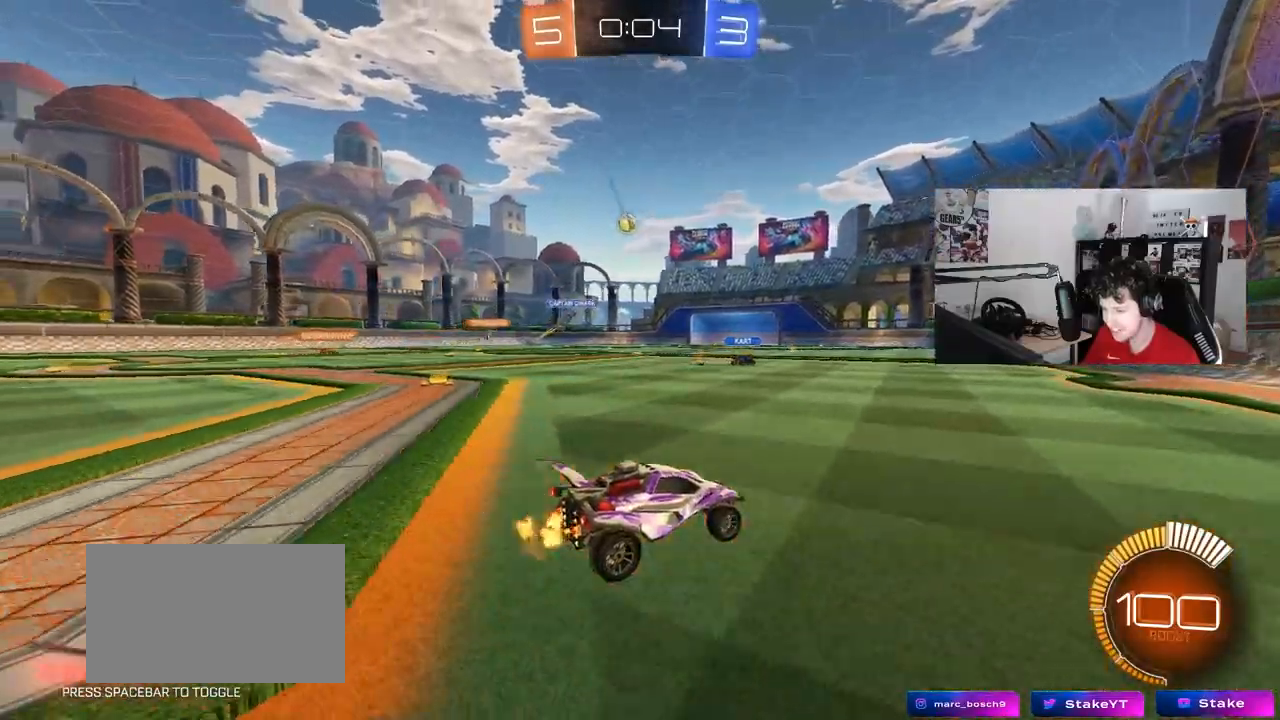
{"keys": ["w"], "mouse": [], "mouse_move": "still", "events": [[233, "mouse_left", "down"], [317, "a", "down"], [467, "a", "up"], [467, "mouse_left", "up"]]}
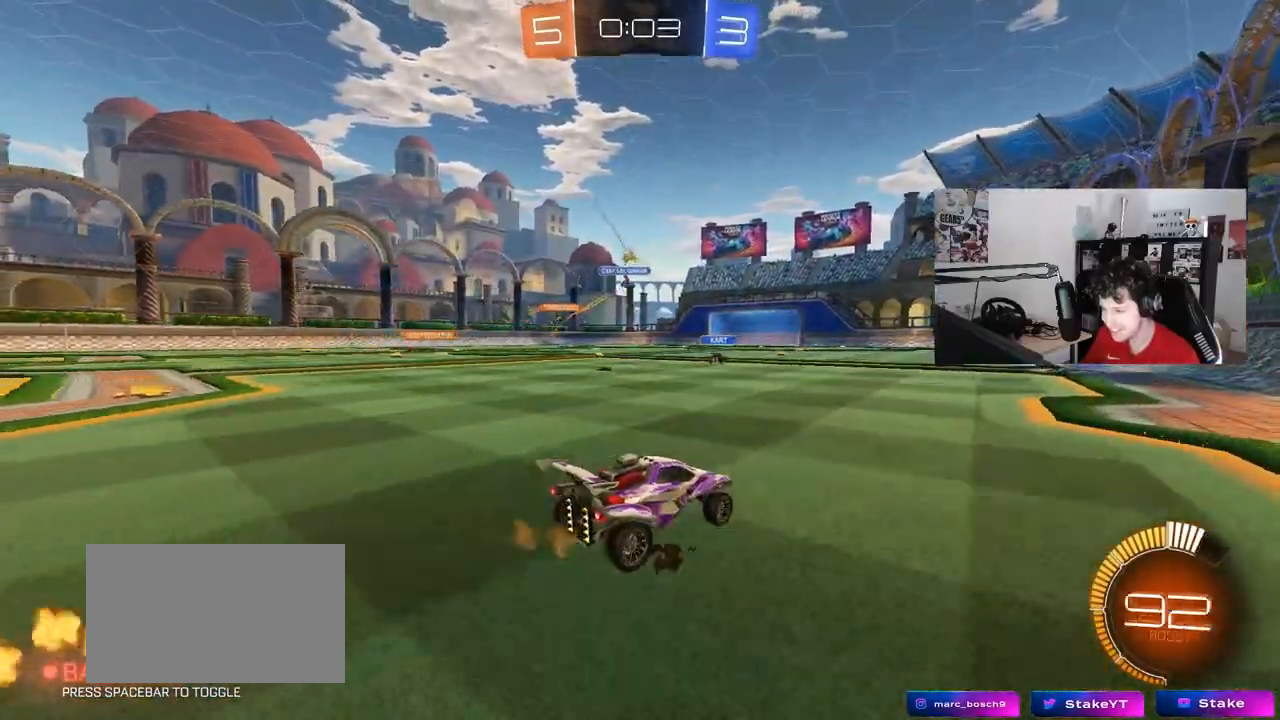
{"keys": ["a", "w"], "mouse": ["left"], "mouse_move": "still", "events": [[50, "a", "down"], [150, "w", "up"], [333, "w", "down"], [483, "mouse_left", "down"]]}
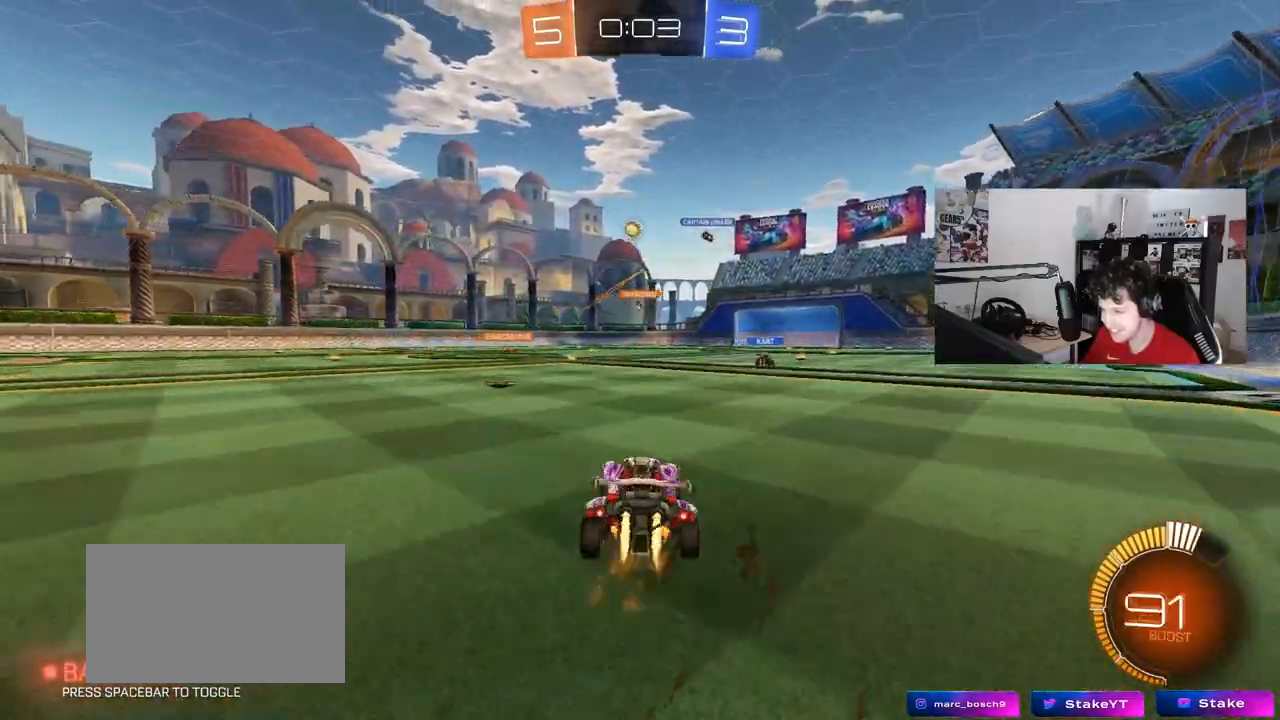
{"keys": ["a", "d", "s", "shift"], "mouse": ["left", "right"], "mouse_move": "still", "events": [[33, "a", "up"], [83, "w", "up"], [117, "mouse_right", "down"], [167, "d", "down"], [167, "s", "down"], [217, "mouse_left", "up"], [300, "d", "up"], [300, "mouse_right", "up"], [300, "s", "up"], [350, "mouse_left", "down"], [350, "mouse_right", "down"], [400, "d", "down"], [400, "s", "down"], [500, "a", "down"], [500, "shift", "down"]]}
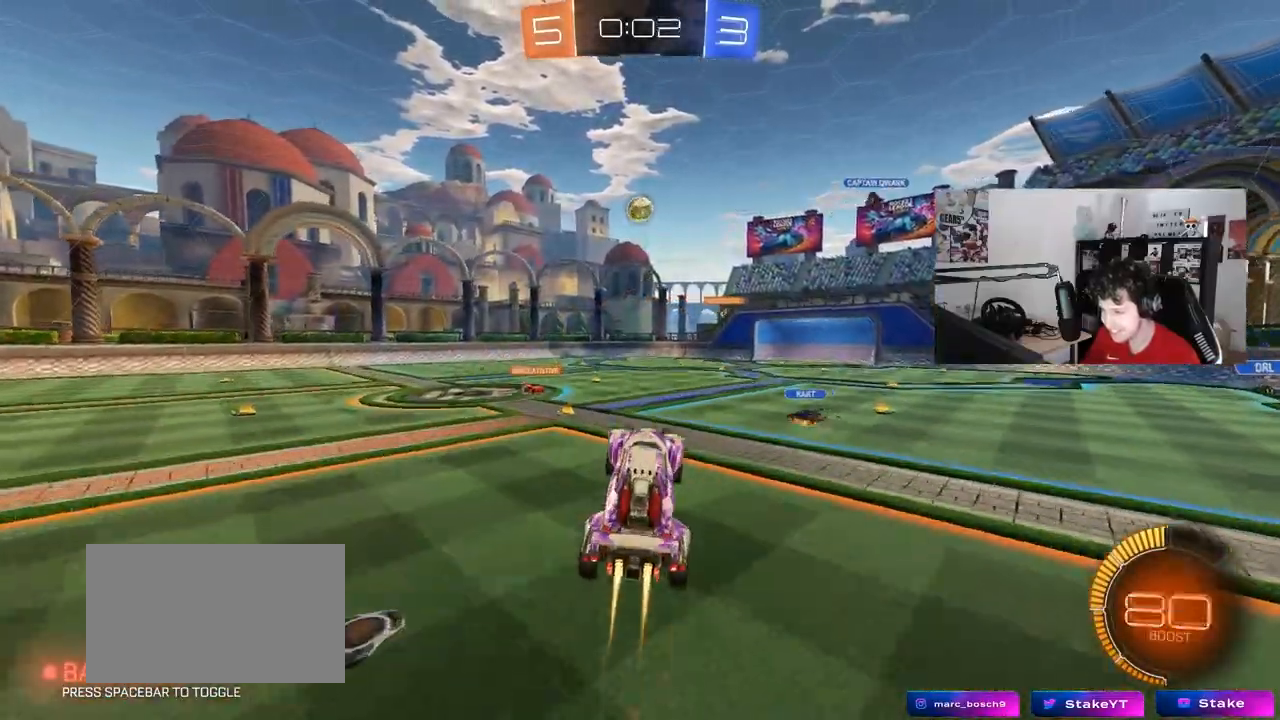
{"keys": [], "mouse": [], "mouse_move": "still", "events": [[50, "d", "up"], [50, "mouse_right", "up"], [50, "s", "up"], [83, "a", "up"], [83, "shift", "up"], [183, "a", "down"], [233, "w", "down"], [367, "mouse_left", "up"], [367, "w", "up"], [467, "a", "up"]]}
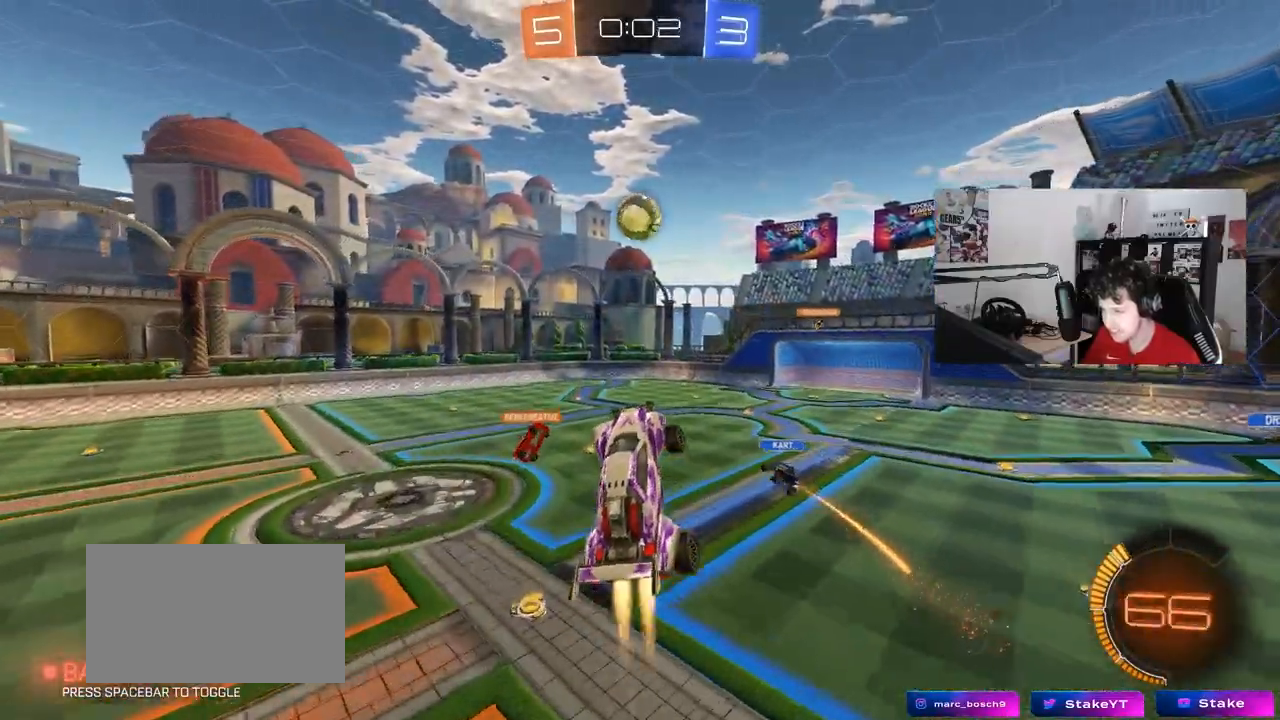
{"keys": ["a", "w"], "mouse": ["left"], "mouse_move": "still", "events": [[17, "mouse_left", "down"], [100, "w", "down"], [200, "w", "up"], [250, "a", "down"], [300, "a", "up"], [433, "d", "down"], [433, "w", "down"], [483, "a", "down"], [483, "d", "up"]]}
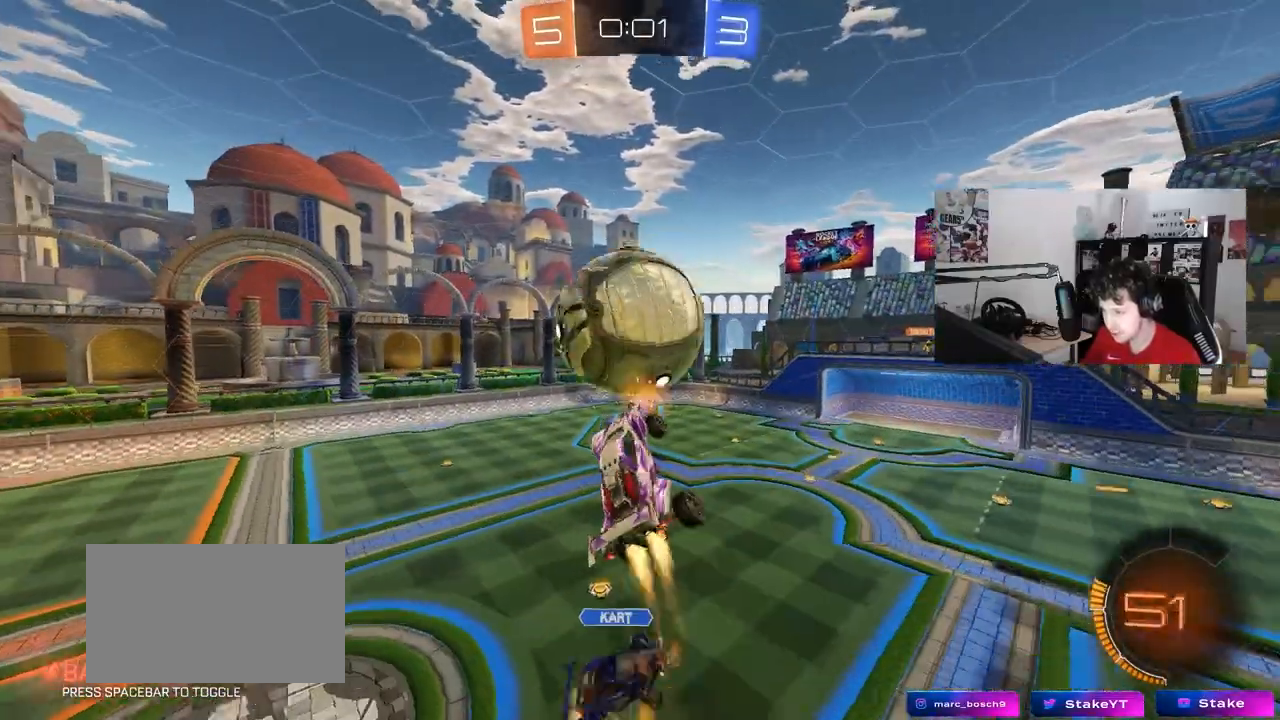
{"keys": ["a", "shift"], "mouse": ["left"], "mouse_move": "still", "events": [[67, "shift", "down"], [167, "mouse_left", "up"], [217, "w", "up"], [350, "s", "down"], [500, "mouse_left", "down"], [500, "s", "up"]]}
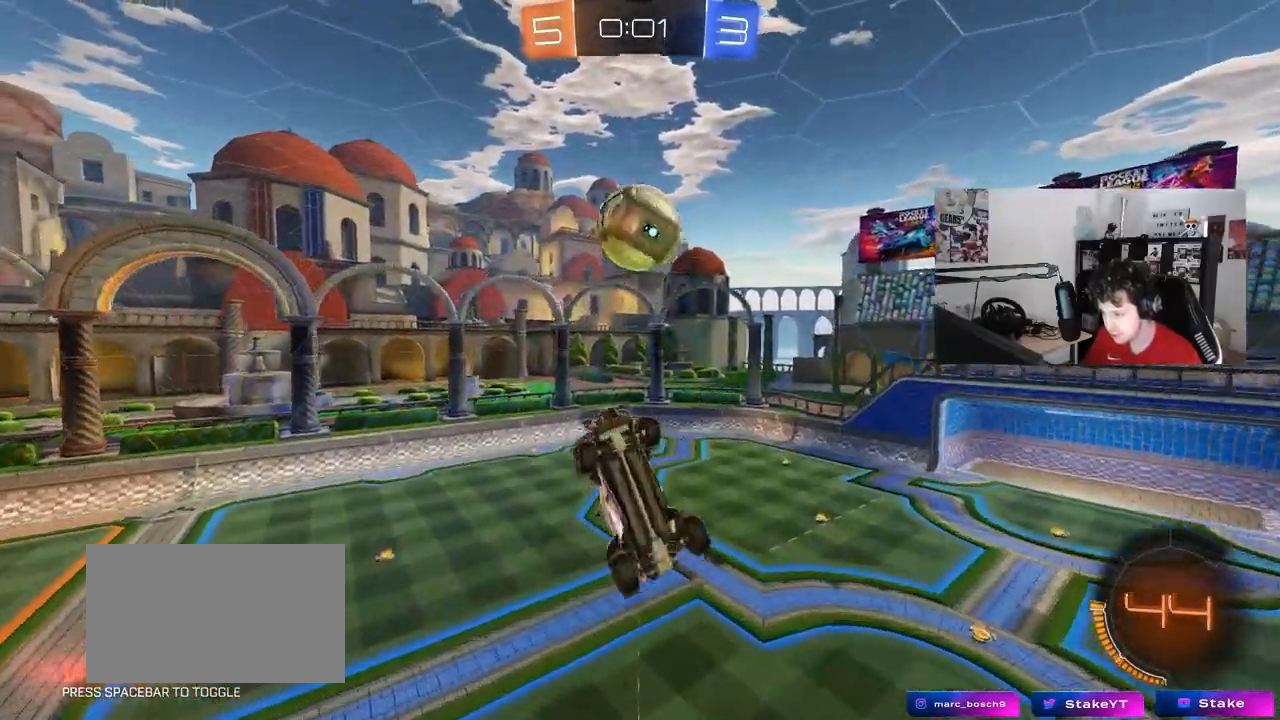
{"keys": ["d", "s"], "mouse": ["left"], "mouse_move": "still", "events": [[133, "w", "down"], [233, "w", "up"], [317, "s", "down"], [417, "d", "down"], [467, "a", "up"], [467, "shift", "up"]]}
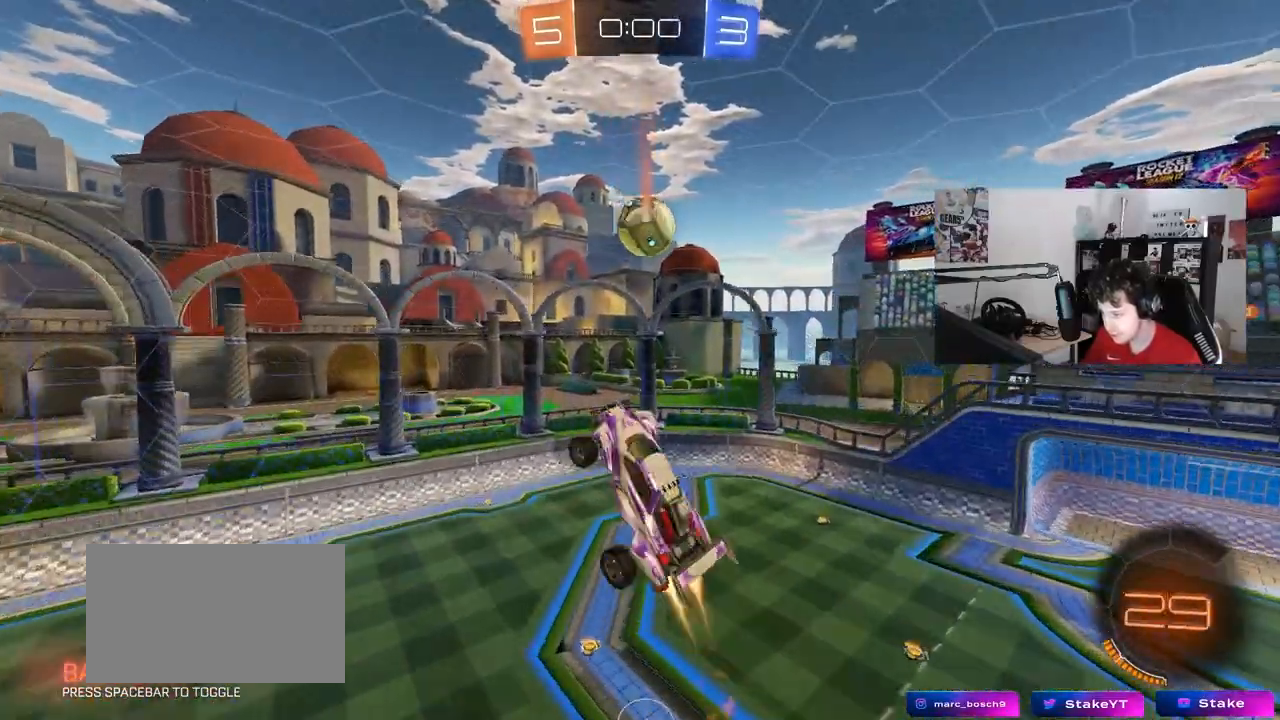
{"keys": [], "mouse": [], "mouse_move": "still", "events": [[17, "s", "up"], [50, "mouse_left", "up"], [100, "d", "up"], [250, "d", "down"], [250, "w", "down"], [333, "d", "up"], [333, "w", "up"]]}
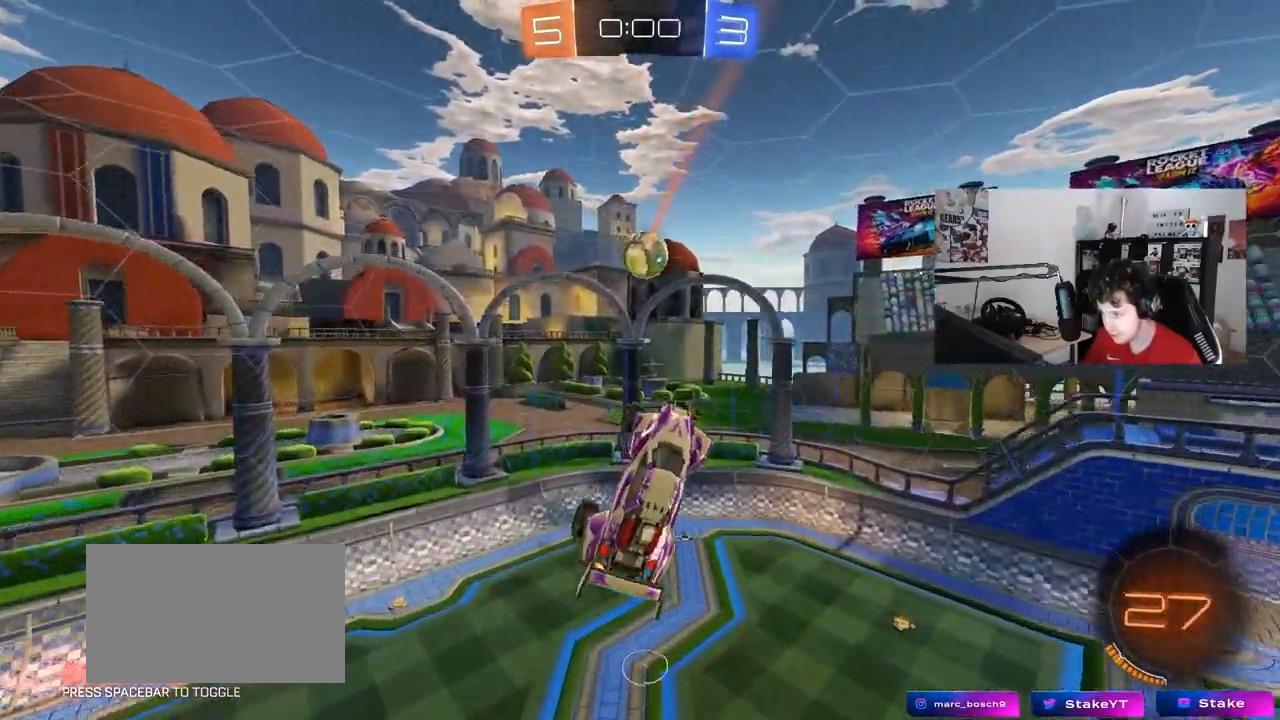
{"keys": [], "mouse": [], "mouse_move": "still", "events": [[67, "d", "down"], [117, "s", "down"], [167, "mouse_left", "down"], [167, "s", "up"], [167, "shift", "down"], [217, "d", "up"], [217, "shift", "up"], [300, "mouse_left", "up"], [400, "a", "down"], [450, "a", "up"]]}
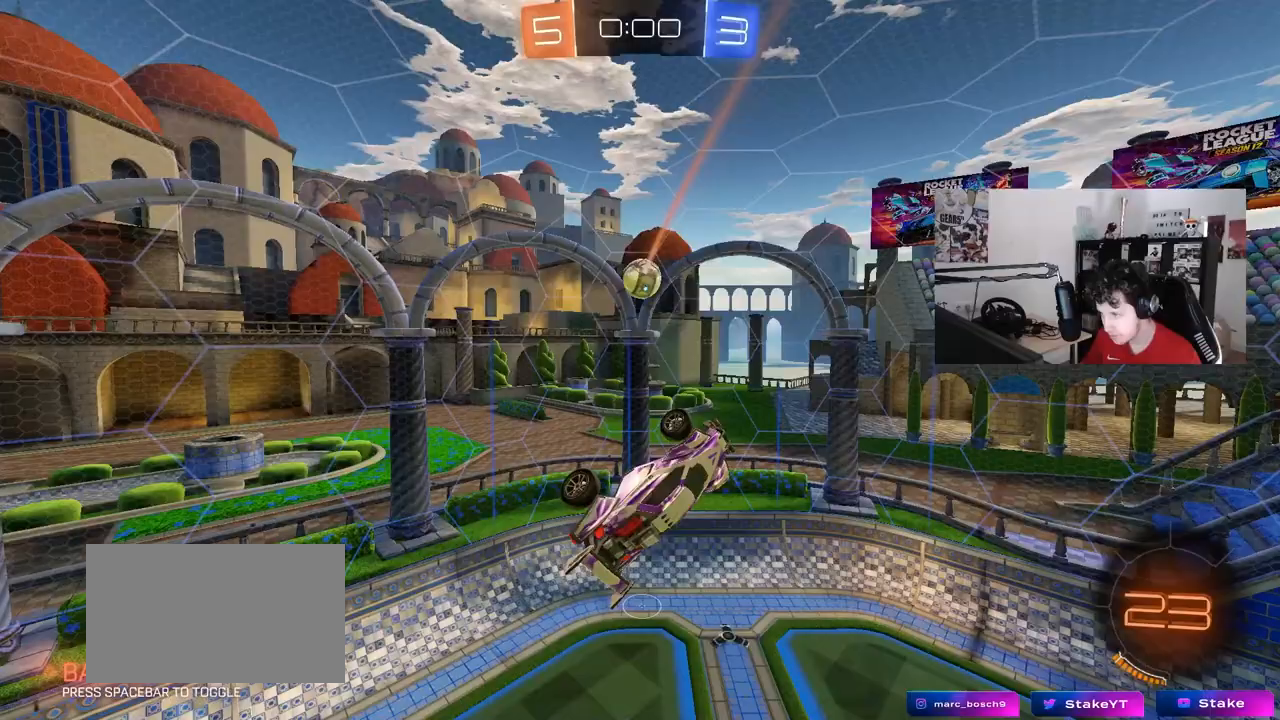
{"keys": ["a", "w"], "mouse": ["left"], "mouse_move": "down-left", "events": [[33, "mouse_left", "down"], [183, "a", "down"], [183, "mouse_left", "up"], [233, "mouse_left", "down"], [283, "w", "down"], [417, "w", "up"], [467, "w", "down"]]}
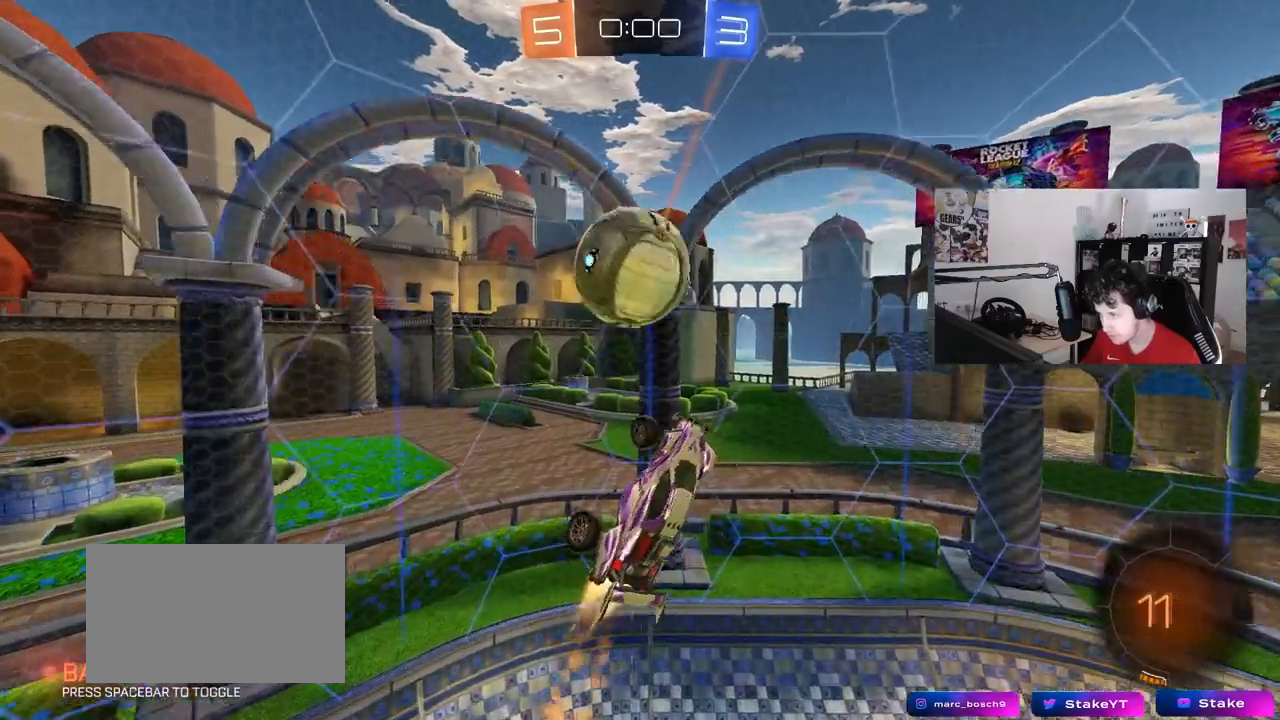
{"keys": ["a"], "mouse": [], "mouse_move": "still", "events": [[150, "shift", "down"], [250, "mouse_left", "up"], [300, "shift", "up"], [300, "w", "up"]]}
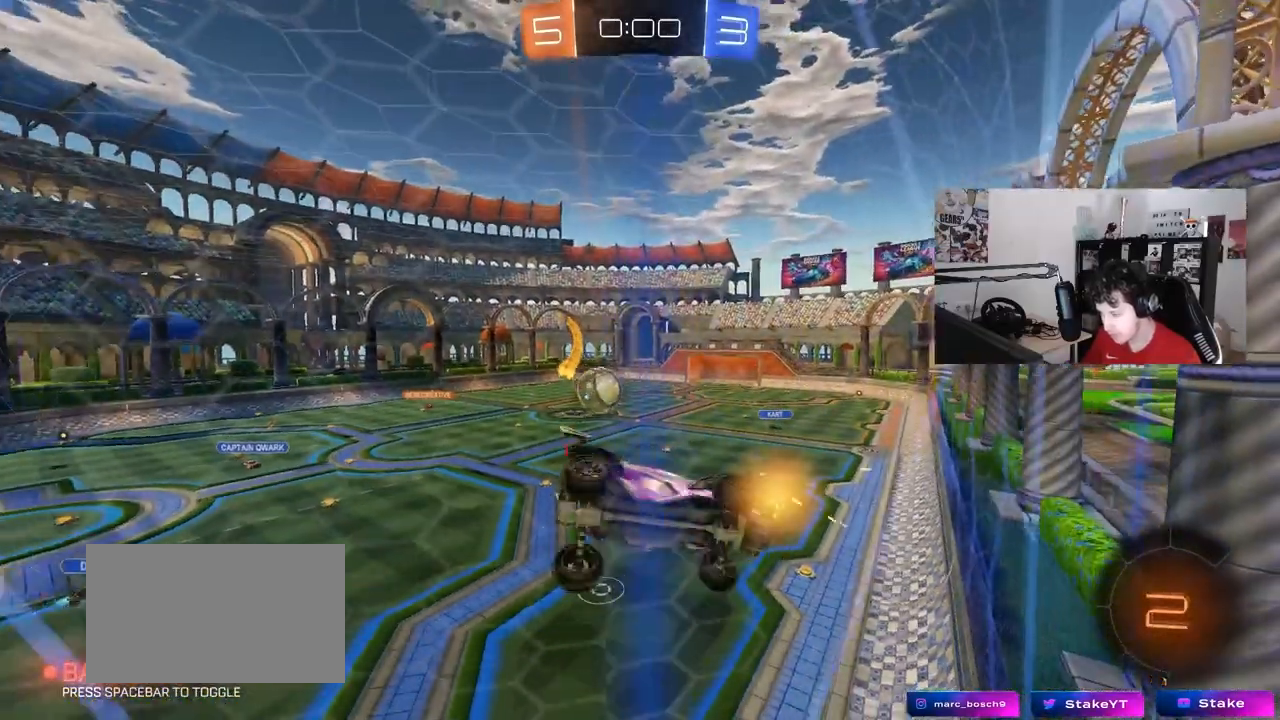
{"keys": ["a", "w"], "mouse": [], "mouse_move": "still", "events": [[33, "w", "down"]]}
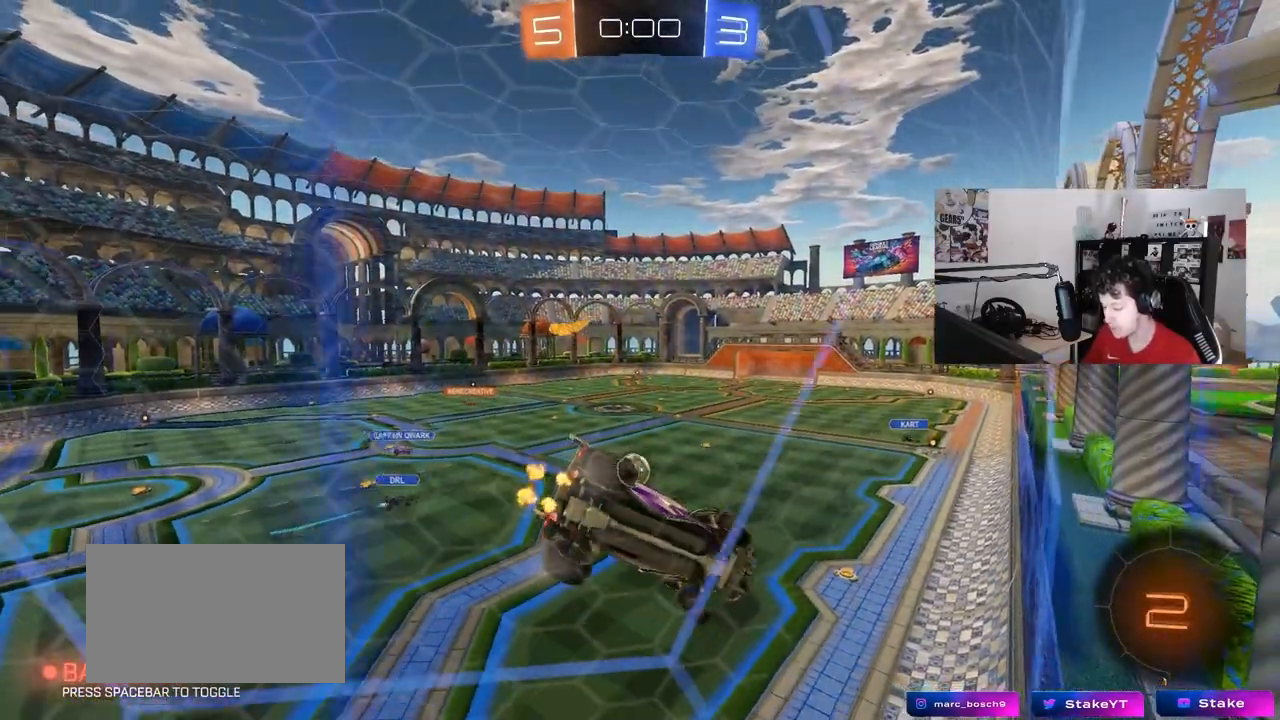
{"keys": [], "mouse": [], "mouse_move": "still", "events": [[133, "a", "up"], [133, "w", "up"]]}
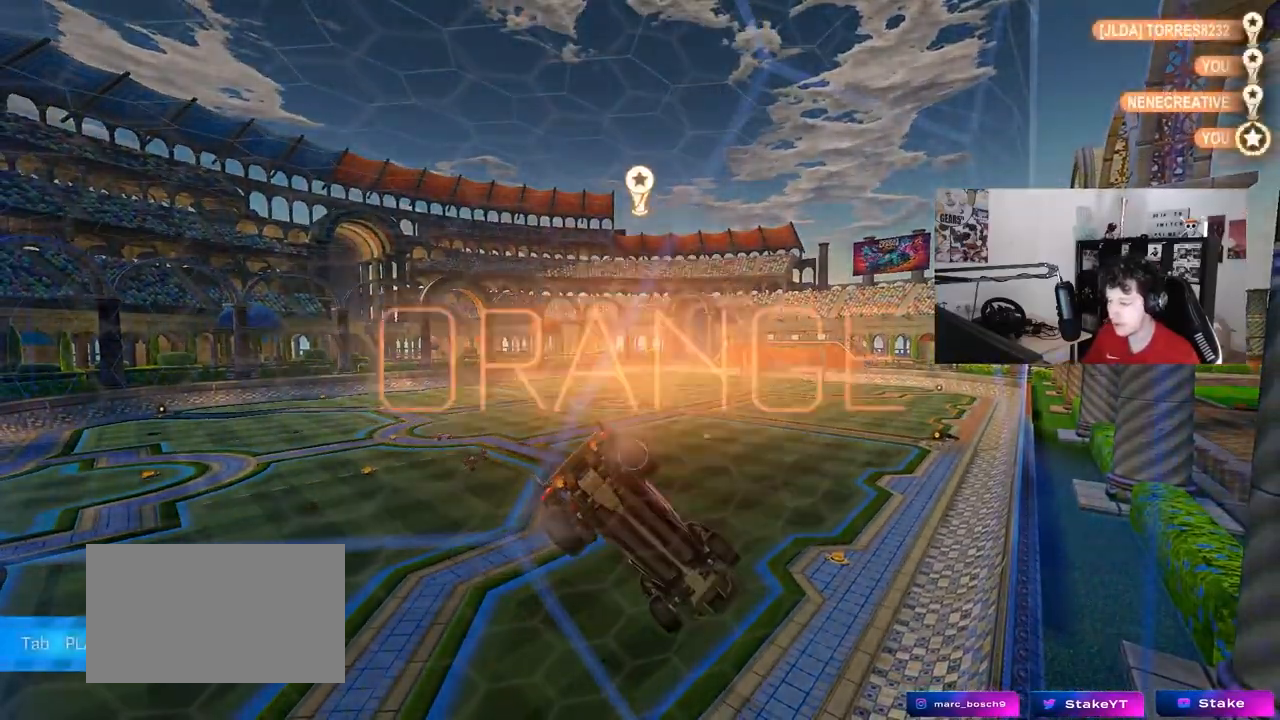
{"keys": [], "mouse": [], "mouse_move": "still", "events": []}
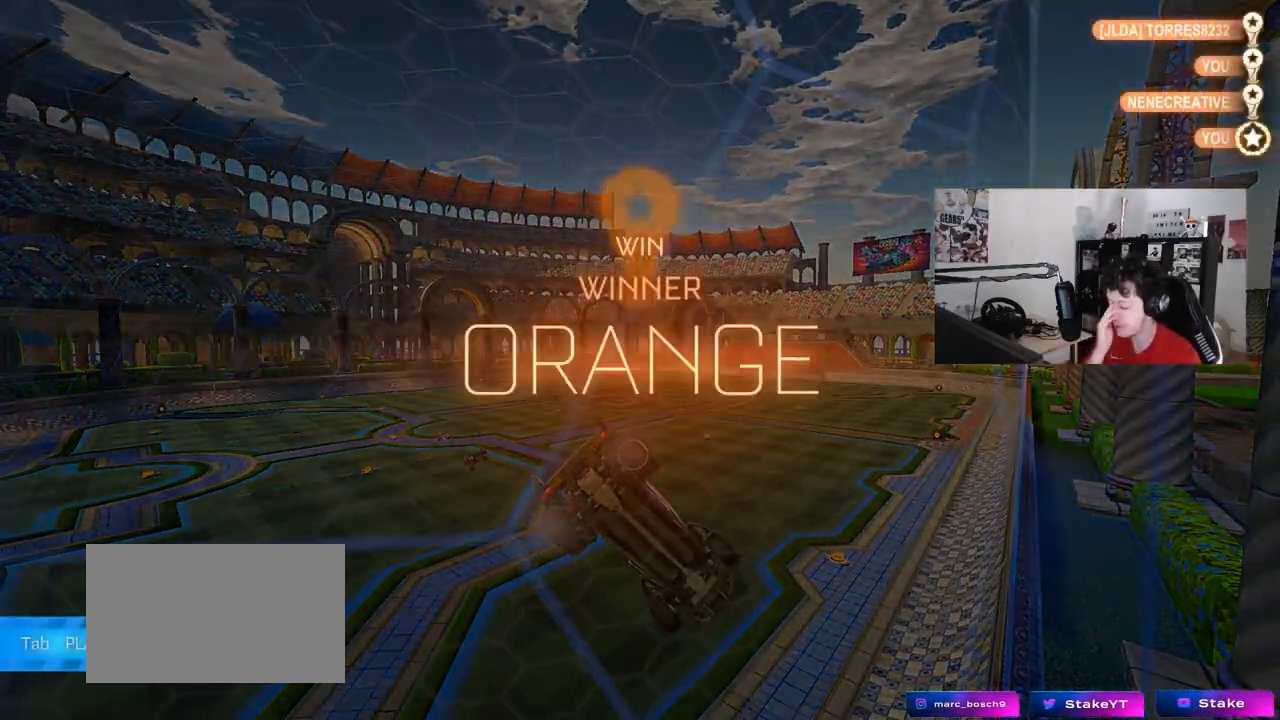
{"keys": [], "mouse": [], "mouse_move": "still", "events": []}
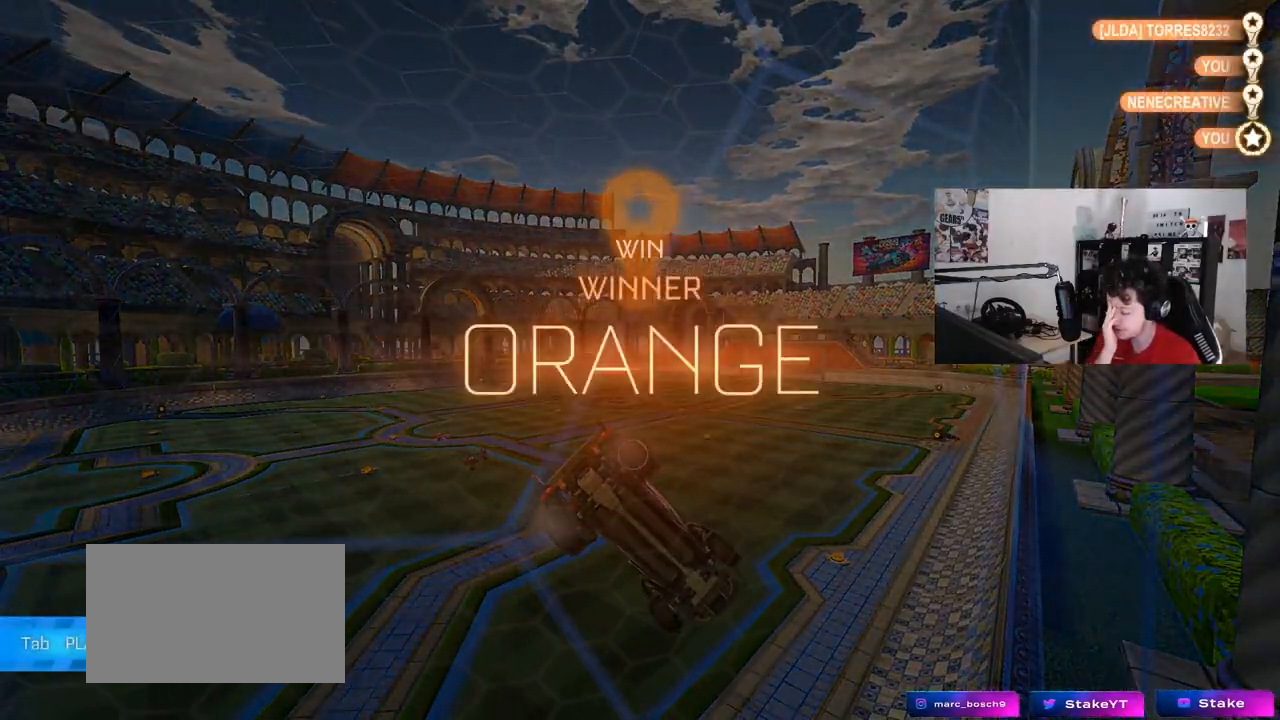
{"keys": [], "mouse": [], "mouse_move": "still", "events": []}
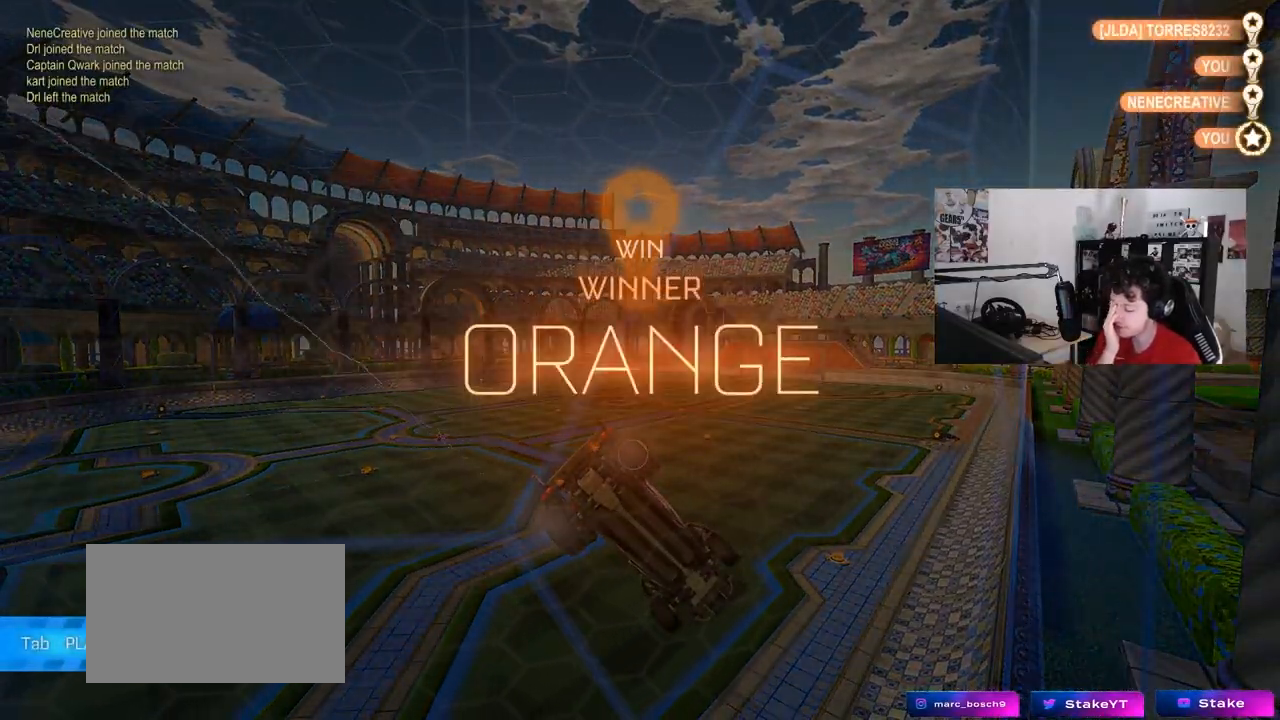
{"keys": [], "mouse": [], "mouse_move": "still", "events": []}
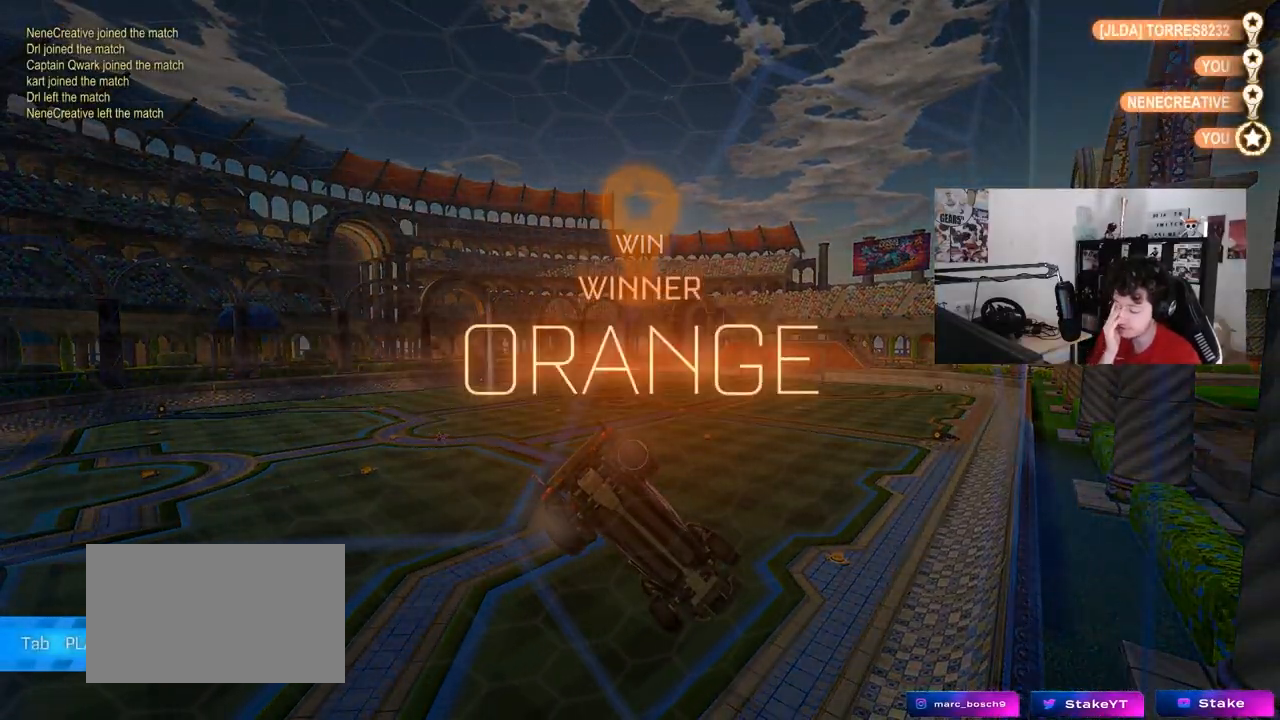
{"keys": [], "mouse": [], "mouse_move": "still", "events": []}
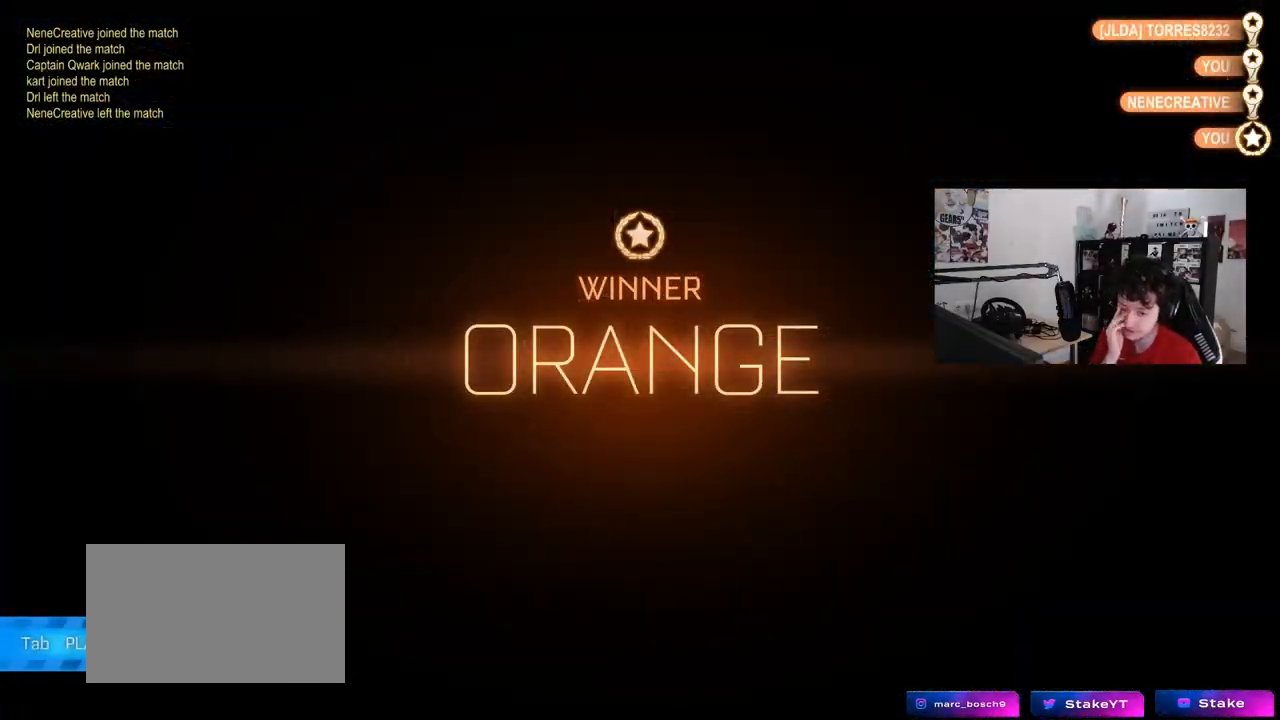
{"keys": [], "mouse": [], "mouse_move": "still", "events": []}
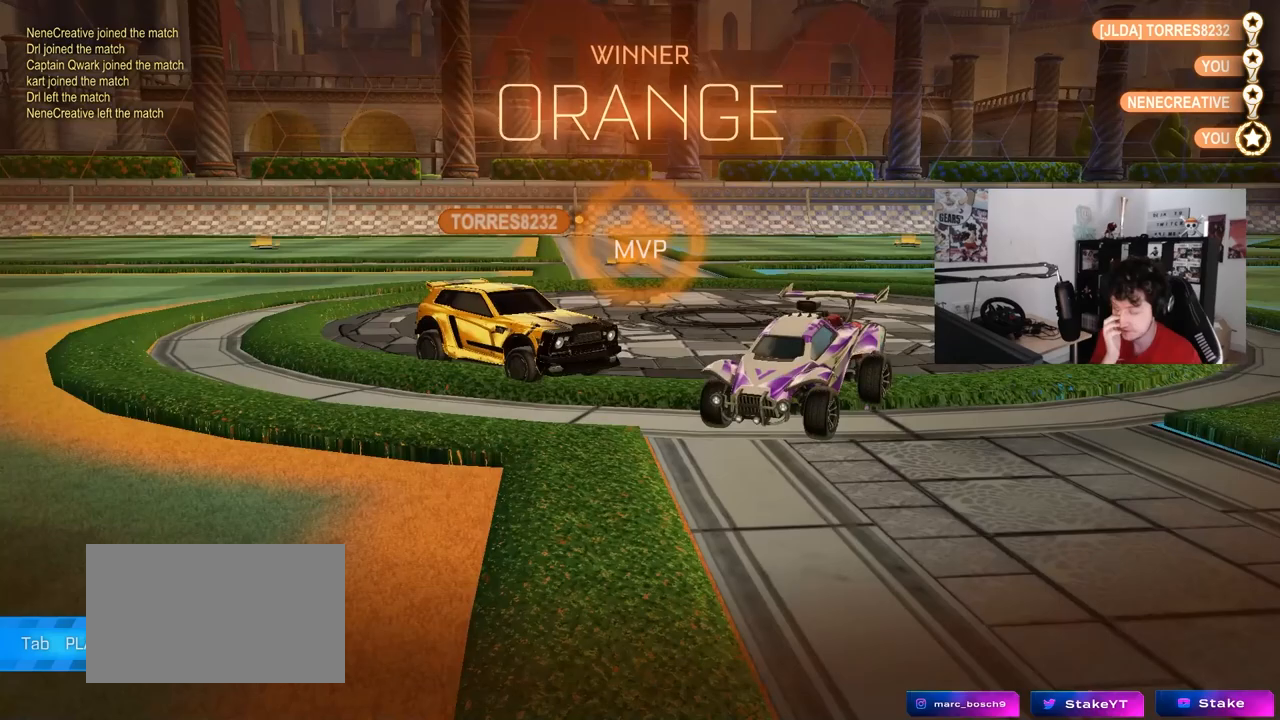
{"keys": [], "mouse": [], "mouse_move": "still", "events": [[100, "tab", "down"], [200, "tab", "up"]]}